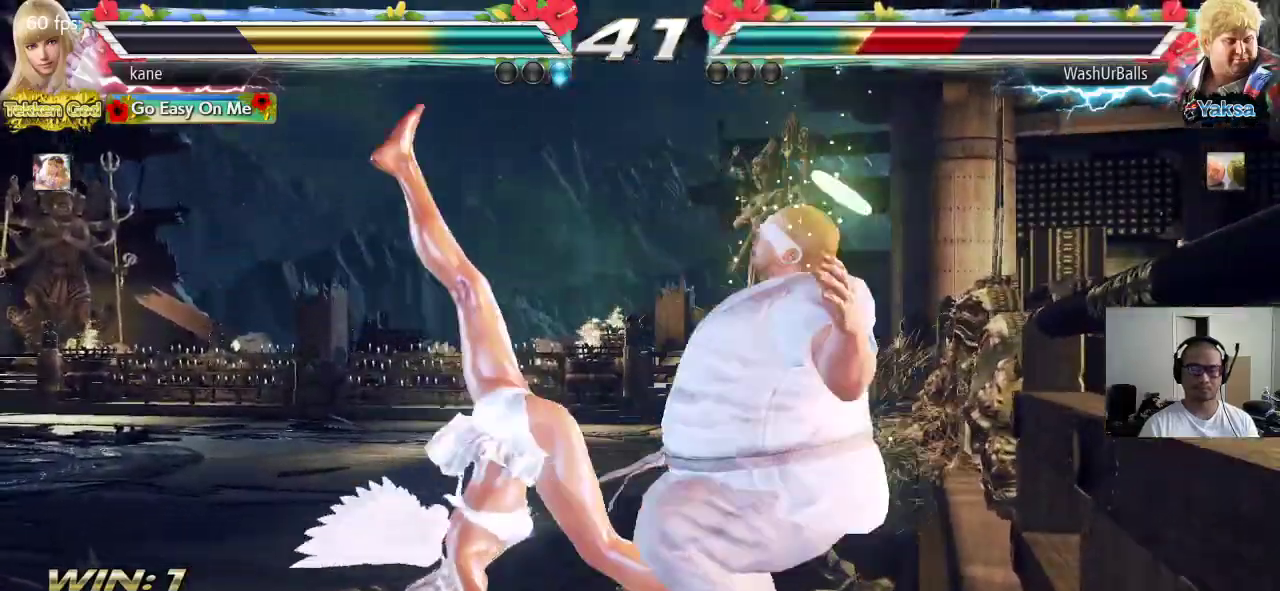
Gameplay with a controller (arcade stick); each line is a JSON object with the inputs held at the frame after it. "events" lists button and stick changes between this image and that frame as [ms after this image, input, new state], when the widget could be followed in between. Not read: L3 R3.
{"buttons": ["CROSS", "CIRCLE"], "left_stick": "center", "events": [[50, "CROSS", "down"], [117, "CROSS", "up"], [183, "CROSS", "down"], [267, "CROSS", "up"], [317, "CROSS", "down"], [400, "CROSS", "up"], [450, "CROSS", "down"]]}
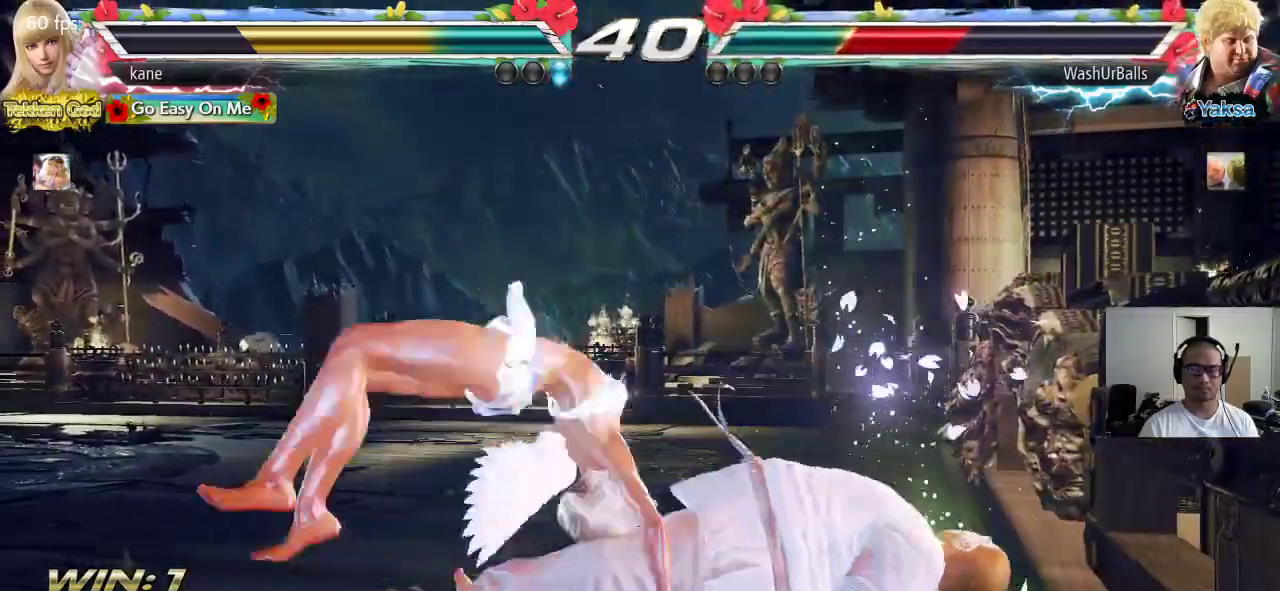
{"buttons": [], "left_stick": "center", "events": [[167, "CROSS", "up"], [217, "CIRCLE", "up"]]}
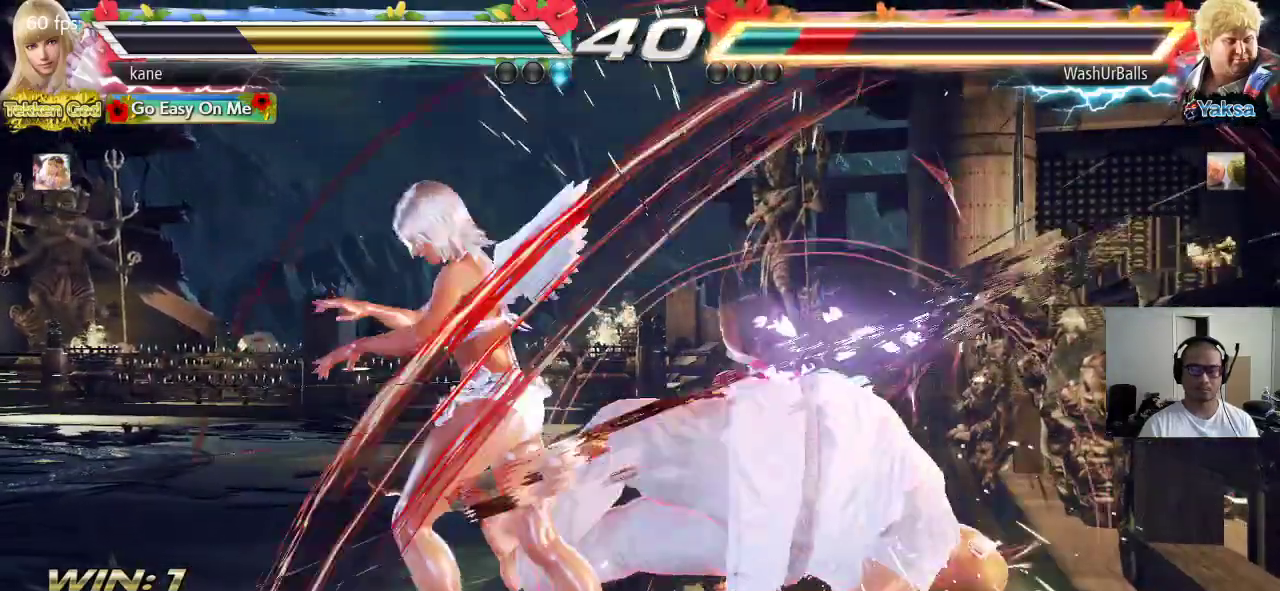
{"buttons": [], "left_stick": "down-left", "events": [[100, "left_stick", "down-left"]]}
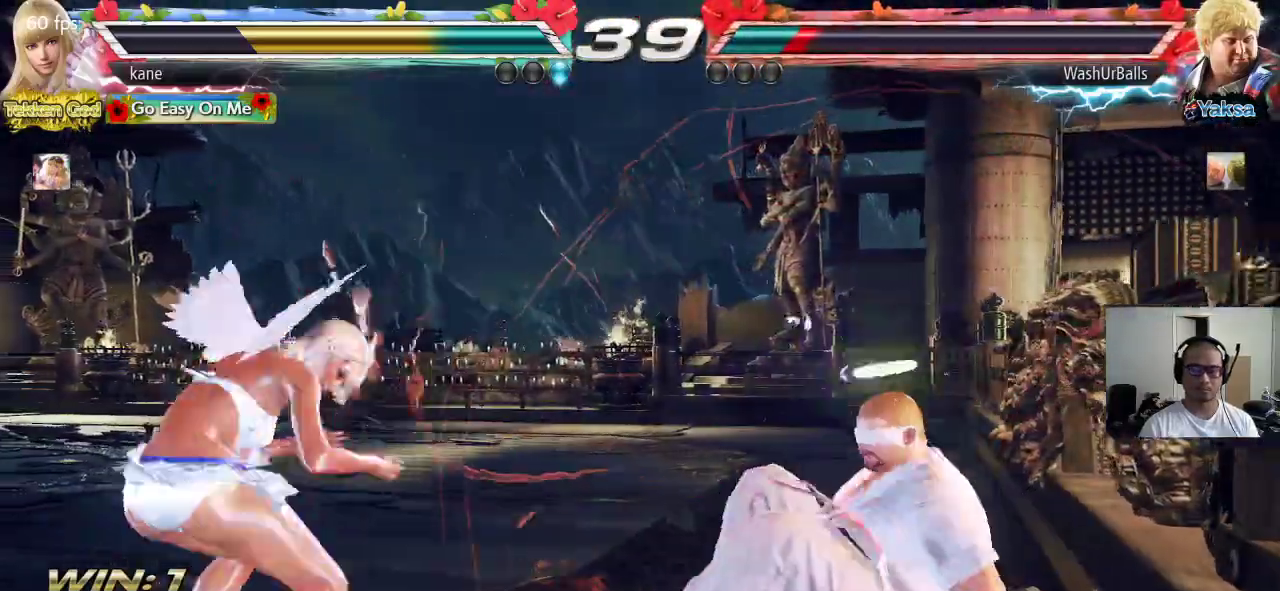
{"buttons": [], "left_stick": "left"}
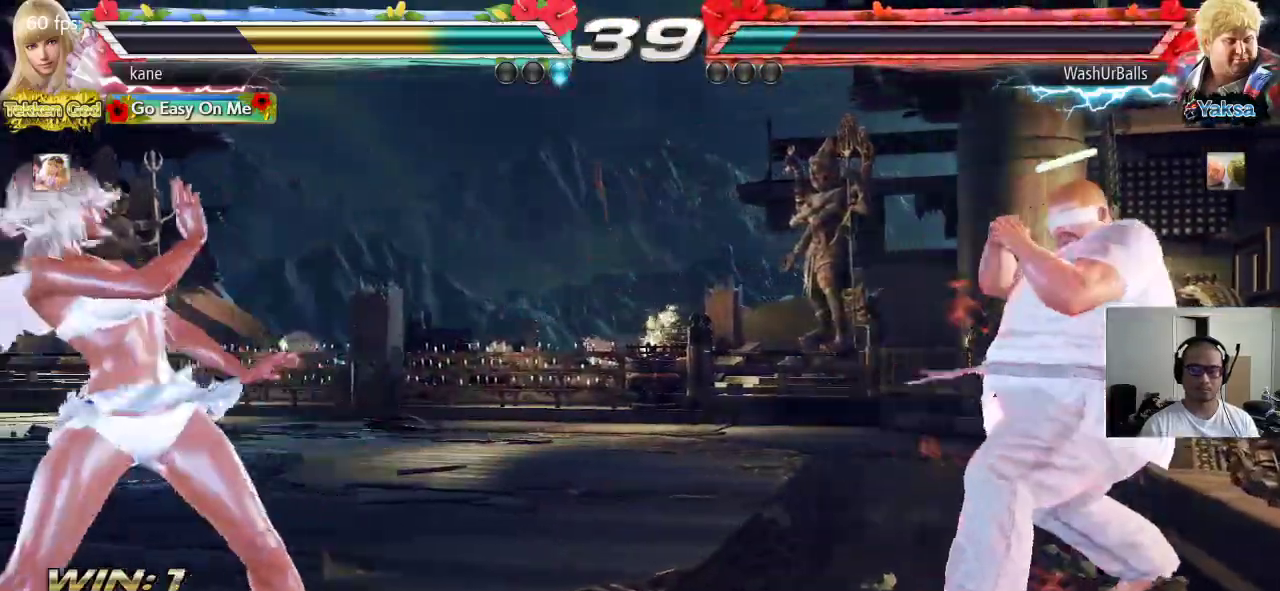
{"buttons": [], "left_stick": "center", "events": [[117, "left_stick", "right"], [183, "left_stick", "center"], [233, "left_stick", "right"], [500, "left_stick", "center"]]}
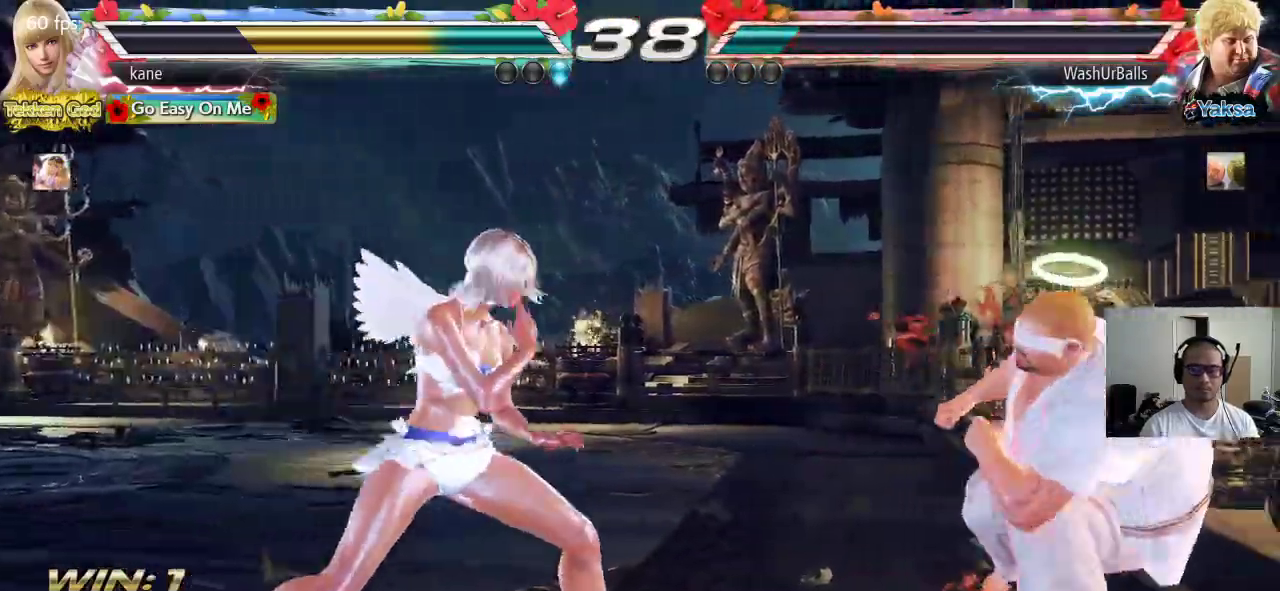
{"buttons": [], "left_stick": "center", "events": [[33, "left_stick", "left"], [100, "left_stick", "center"], [233, "left_stick", "right"], [283, "CIRCLE", "down"], [283, "CROSS", "down"], [317, "left_stick", "center"], [350, "CIRCLE", "up"], [350, "CROSS", "up"]]}
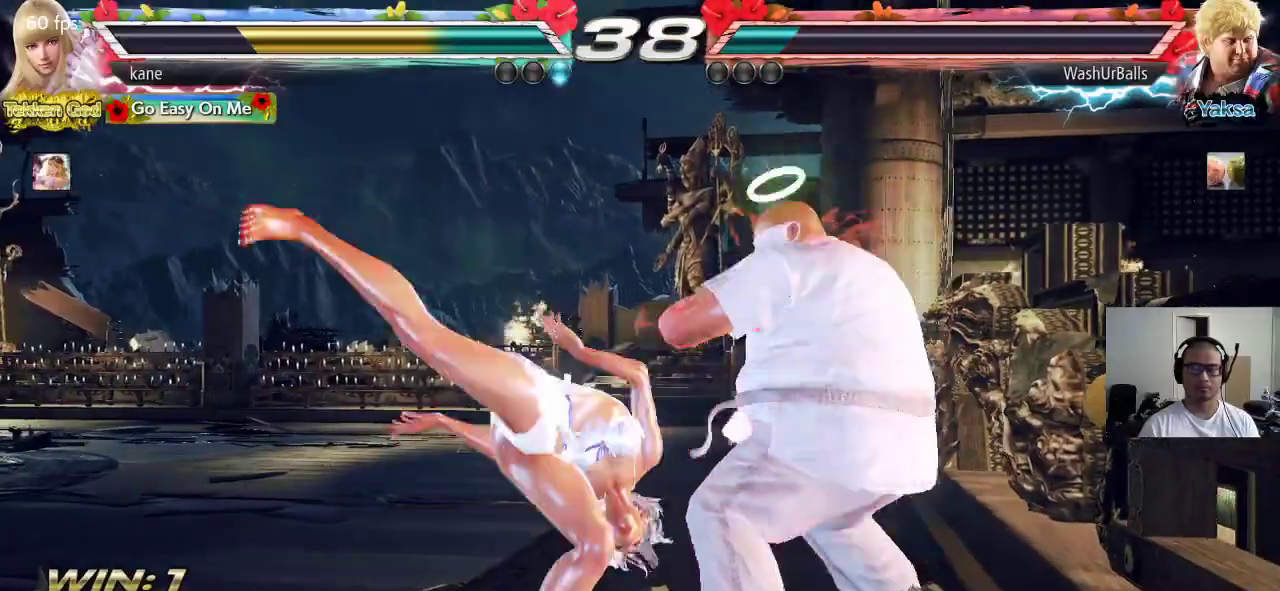
{"buttons": [], "left_stick": "center", "events": []}
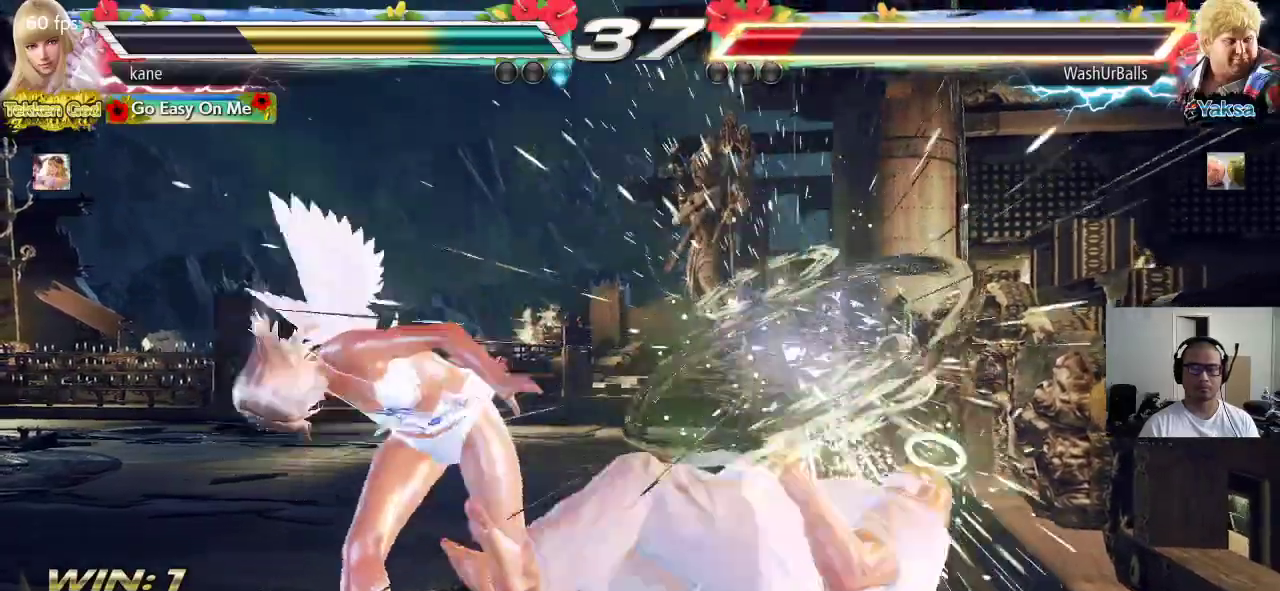
{"buttons": [], "left_stick": "center", "events": [[133, "left_stick", "right"], [167, "CIRCLE", "down"], [217, "CIRCLE", "up"], [250, "CIRCLE", "down"], [350, "CIRCLE", "up"], [417, "left_stick", "center"]]}
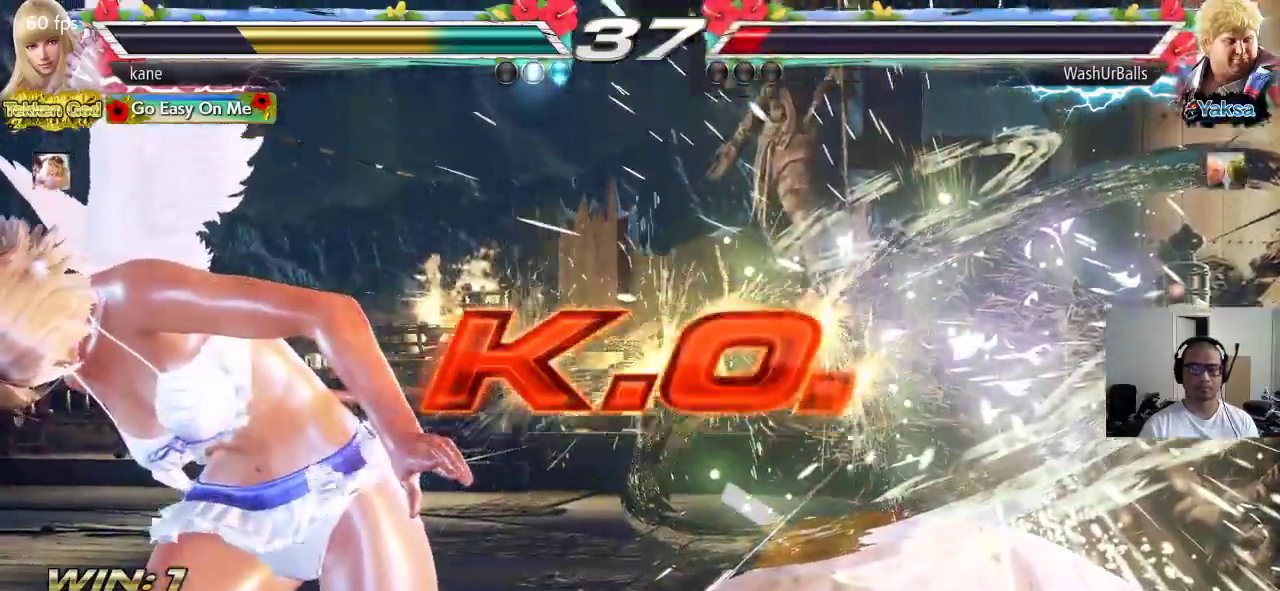
{"buttons": [], "left_stick": "center", "events": []}
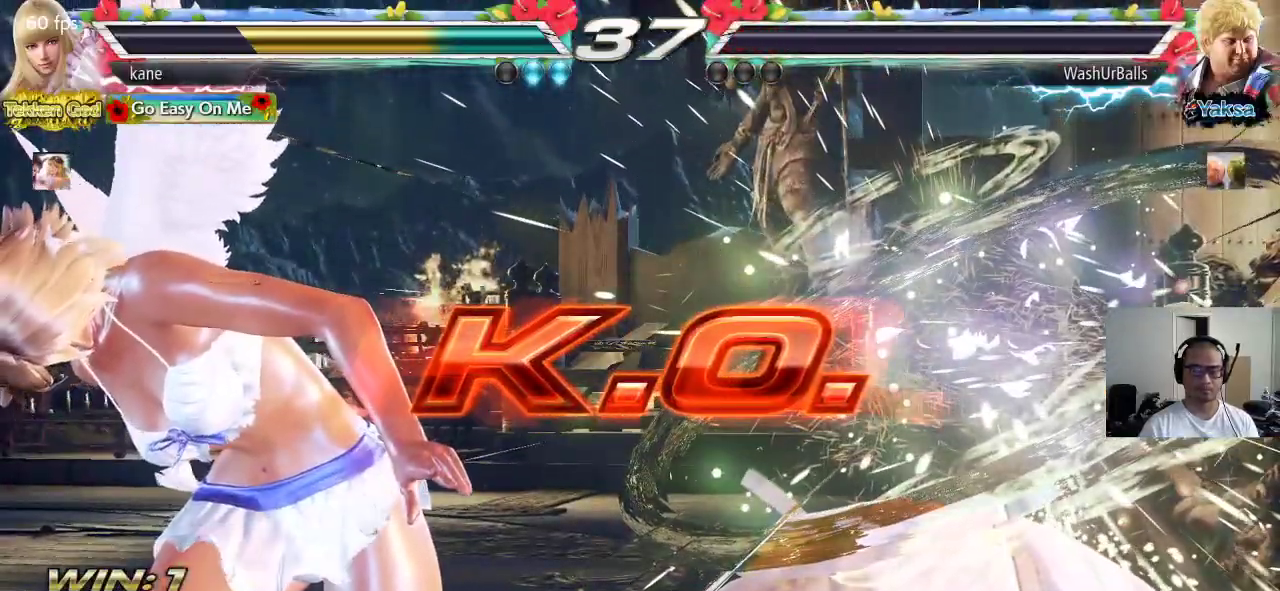
{"buttons": [], "left_stick": "center", "events": []}
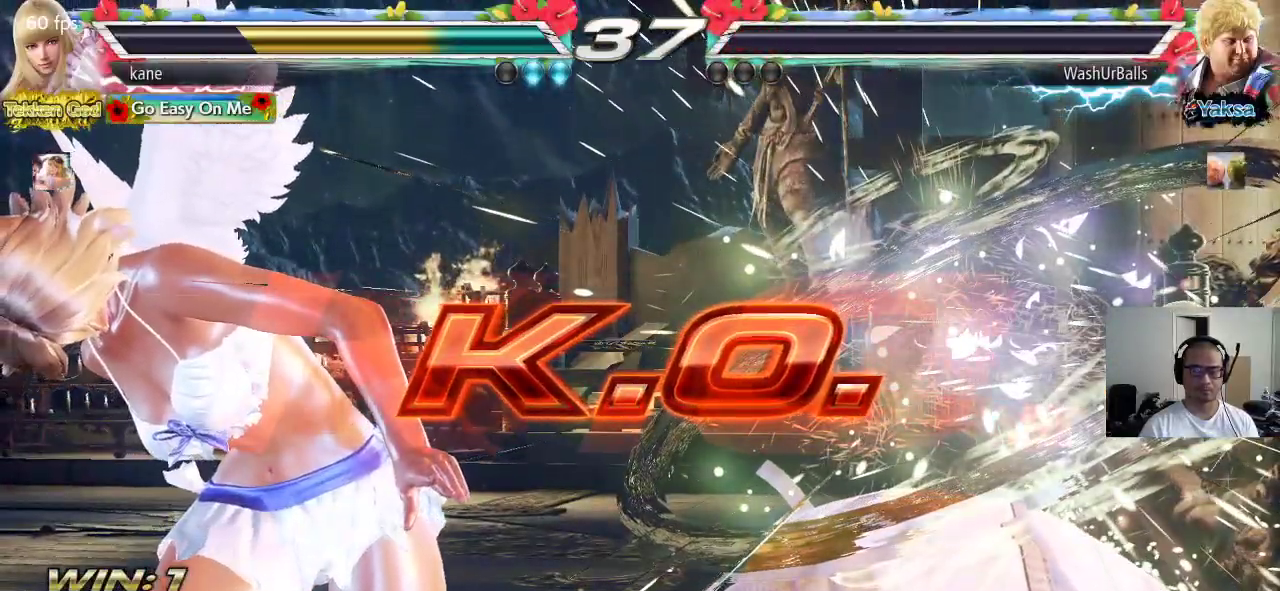
{"buttons": [], "left_stick": "center", "events": []}
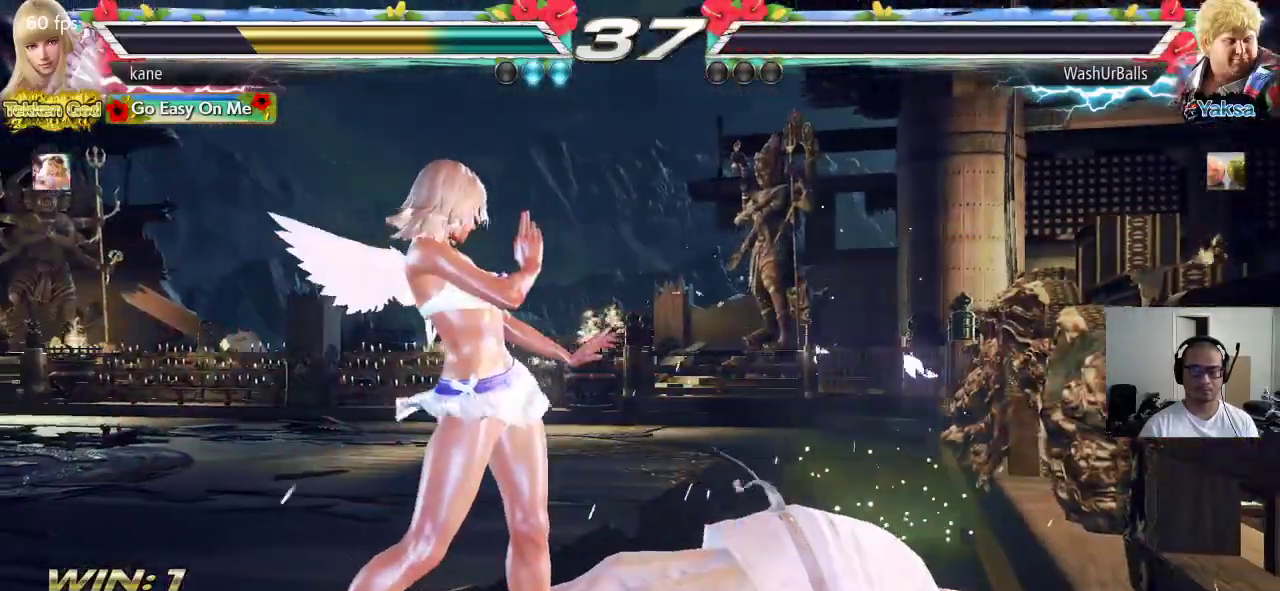
{"buttons": [], "left_stick": "center", "events": []}
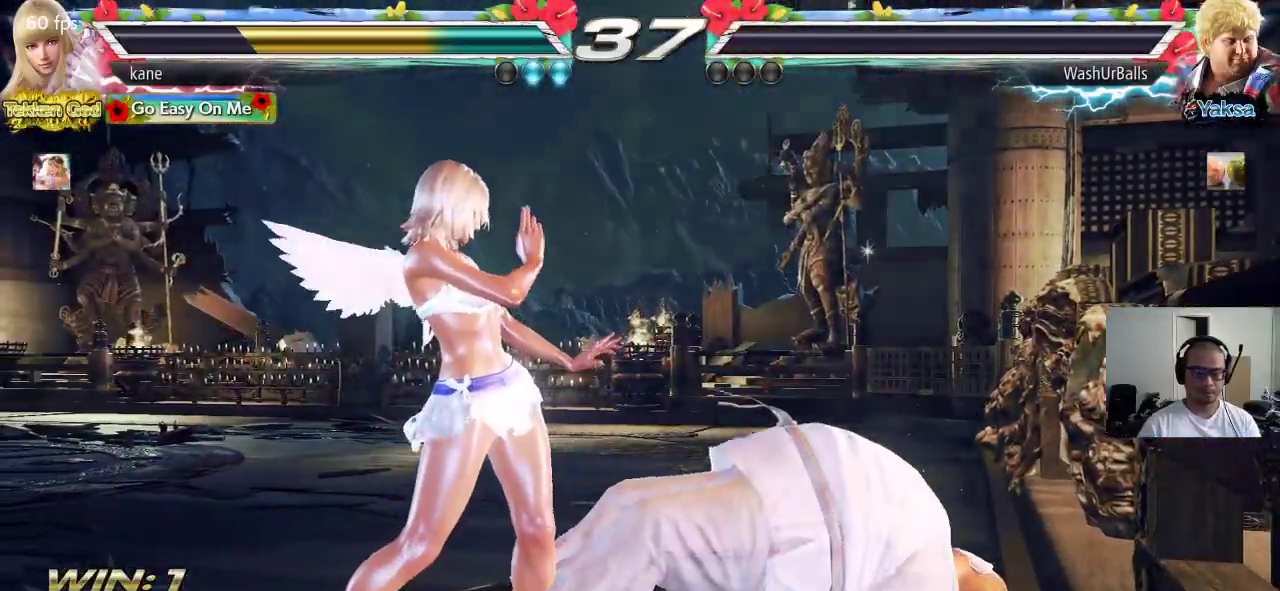
{"buttons": [], "left_stick": "center", "events": []}
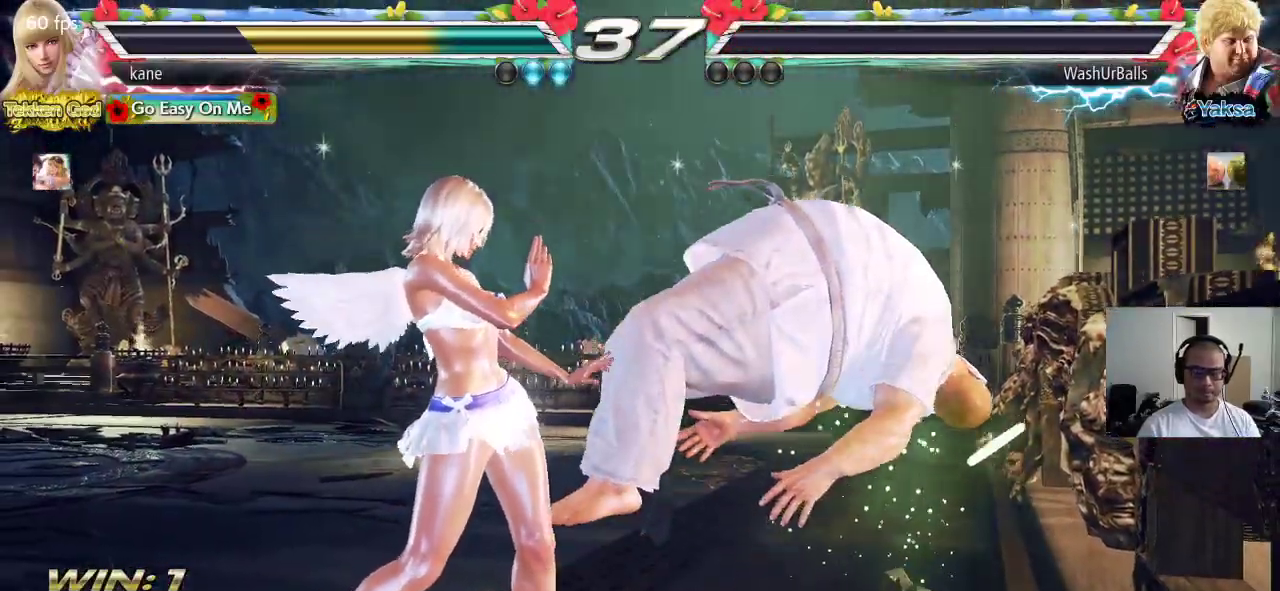
{"buttons": [], "left_stick": "center", "events": []}
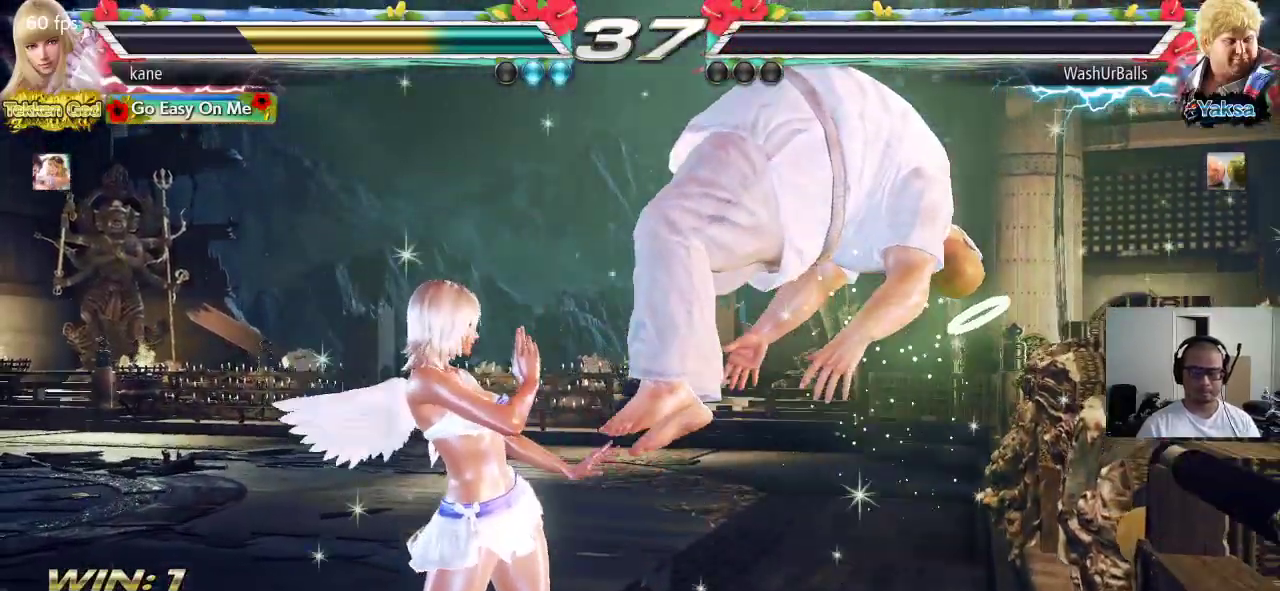
{"buttons": [], "left_stick": "center", "events": []}
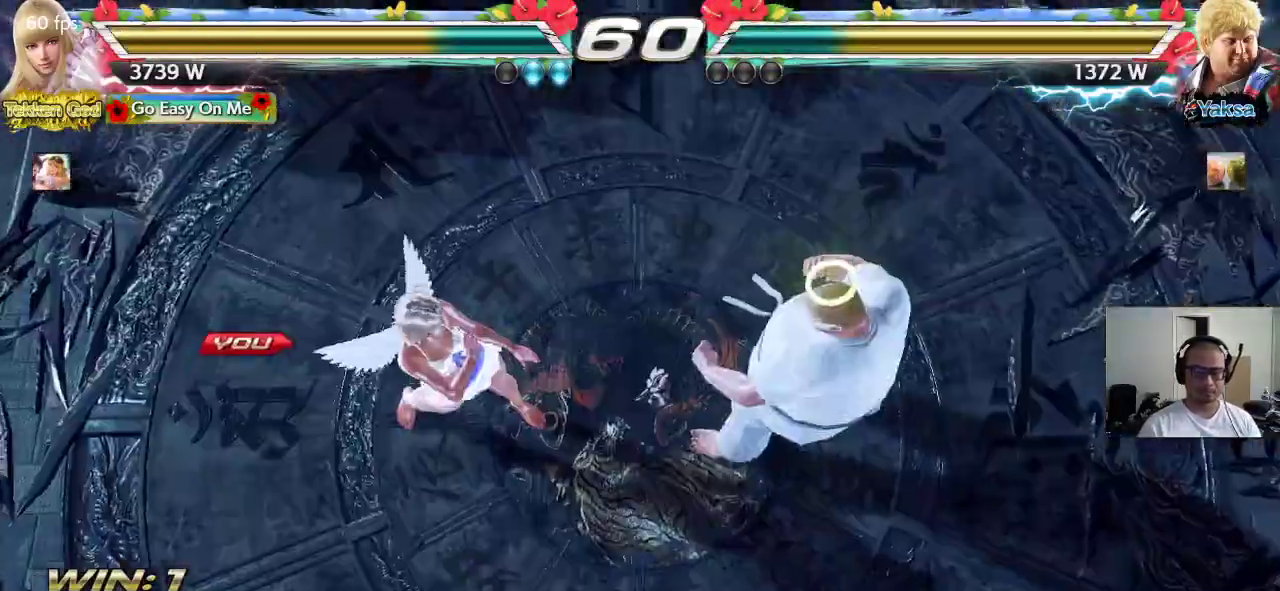
{"buttons": [], "left_stick": "left", "events": [[333, "left_stick", "right"], [417, "left_stick", "down"], [483, "left_stick", "left"]]}
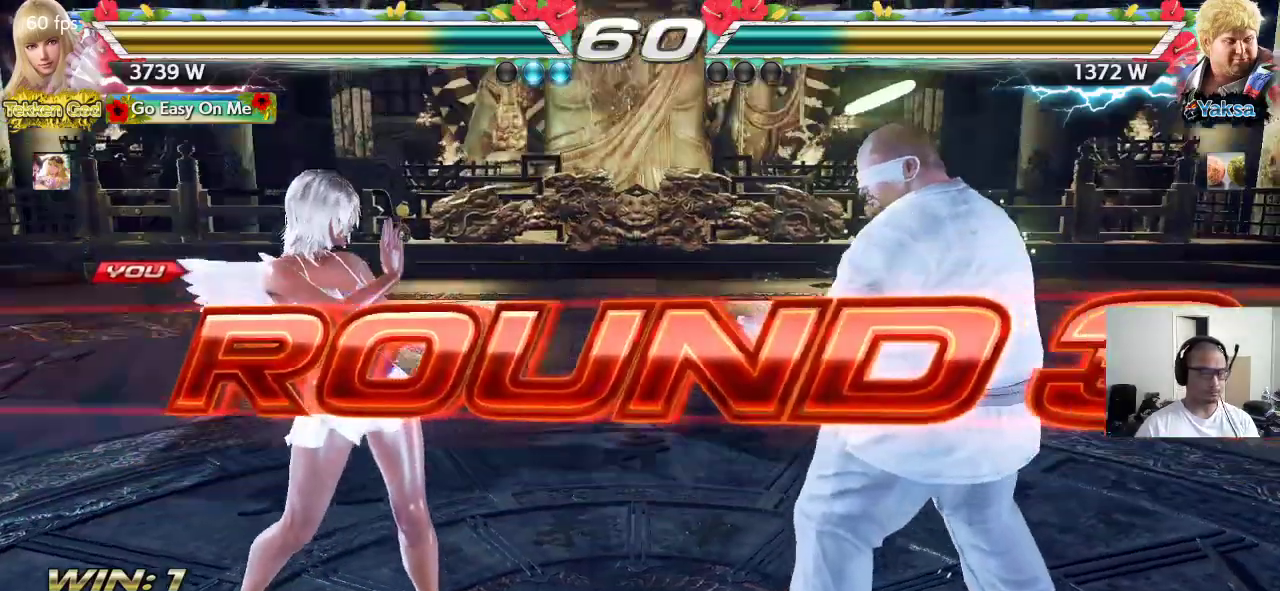
{"buttons": [], "left_stick": "up-right", "events": [[67, "left_stick", "up"], [183, "left_stick", "right"], [250, "left_stick", "down"], [350, "left_stick", "left"], [450, "left_stick", "up-right"]]}
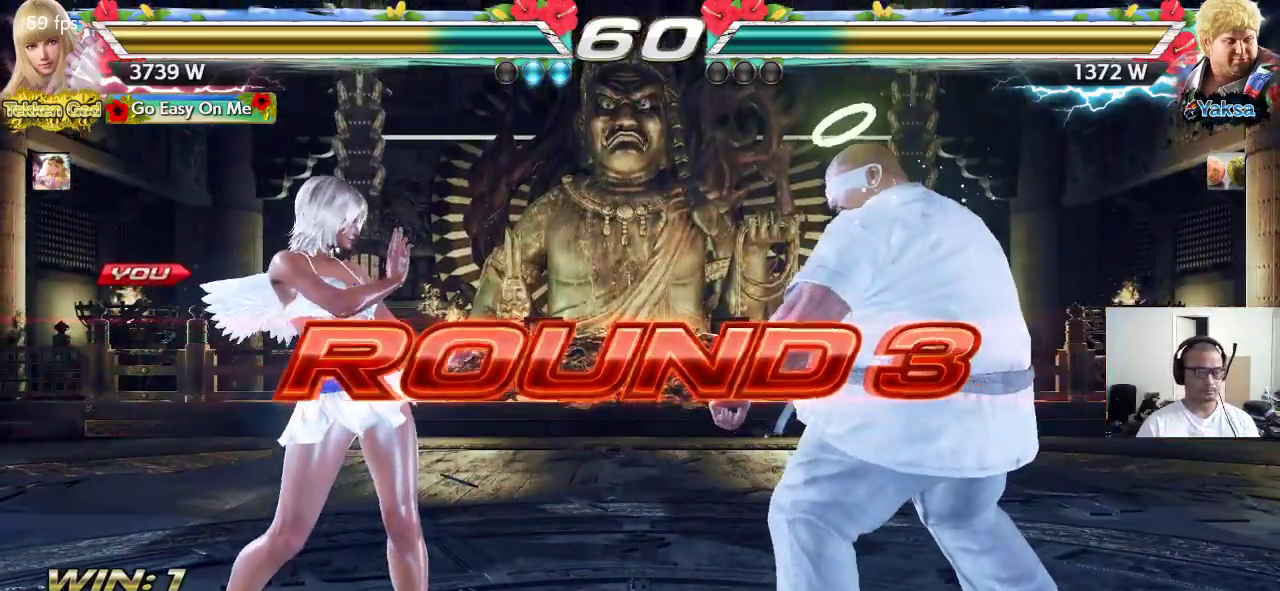
{"buttons": ["CROSS", "SQUARE", "TRIANGLE"], "left_stick": "center", "events": [[67, "left_stick", "center"], [117, "SQUARE", "down"], [117, "TRIANGLE", "down"], [133, "CROSS", "down"], [200, "TRIANGLE", "up"], [217, "CROSS", "up"], [217, "SQUARE", "up"], [267, "CROSS", "down"], [267, "TRIANGLE", "down"], [350, "CROSS", "up"], [350, "SQUARE", "down"], [433, "CROSS", "down"]]}
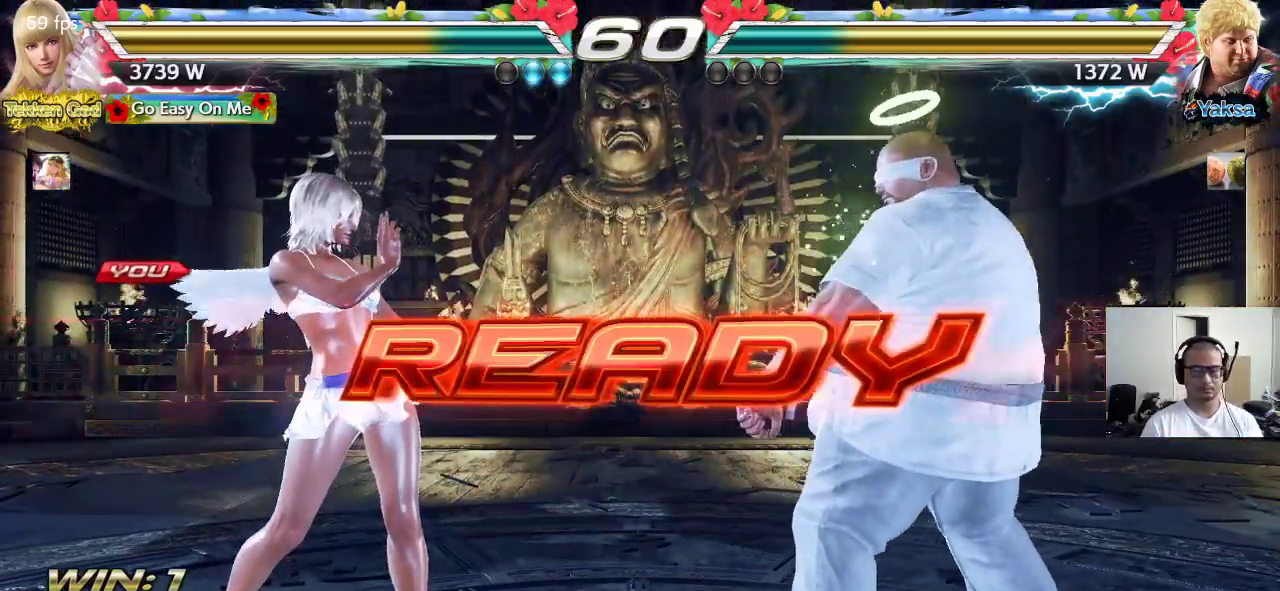
{"buttons": ["CROSS", "SQUARE", "TRIANGLE"], "left_stick": "center", "events": []}
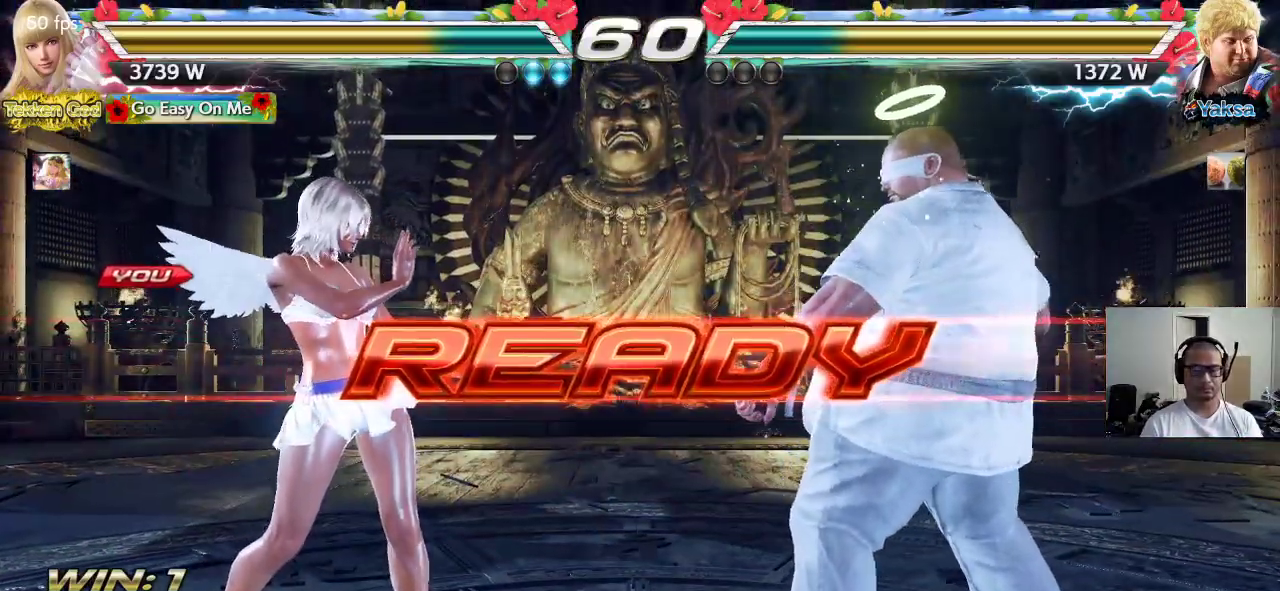
{"buttons": ["CROSS"], "left_stick": "center", "events": [[317, "TRIANGLE", "up"], [500, "SQUARE", "up"]]}
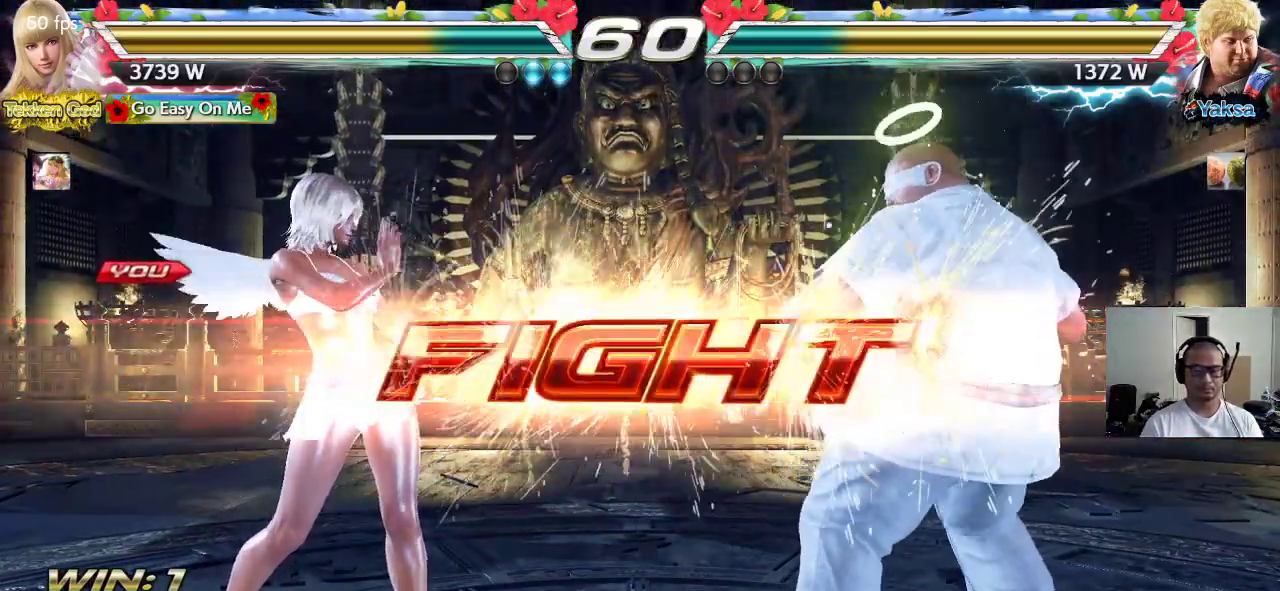
{"buttons": [], "left_stick": "center", "events": [[83, "CROSS", "up"], [150, "left_stick", "down-left"], [200, "CROSS", "down"], [250, "CROSS", "up"], [283, "CROSS", "down"], [383, "CROSS", "up"], [467, "left_stick", "center"]]}
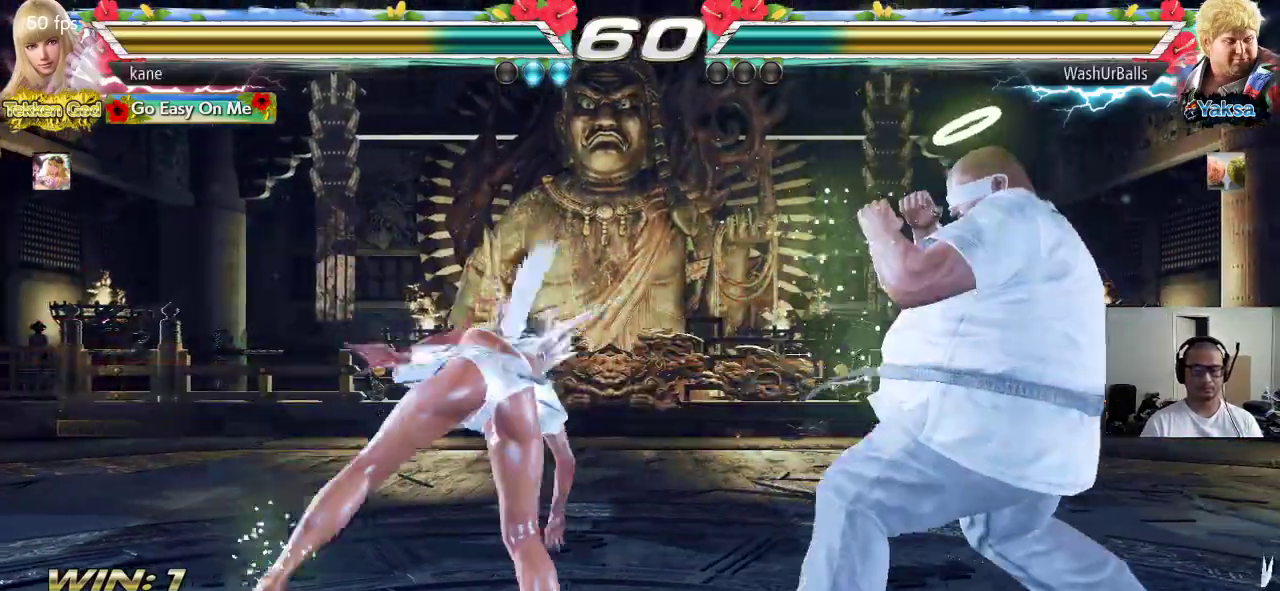
{"buttons": [], "left_stick": "left", "events": [[350, "left_stick", "left"]]}
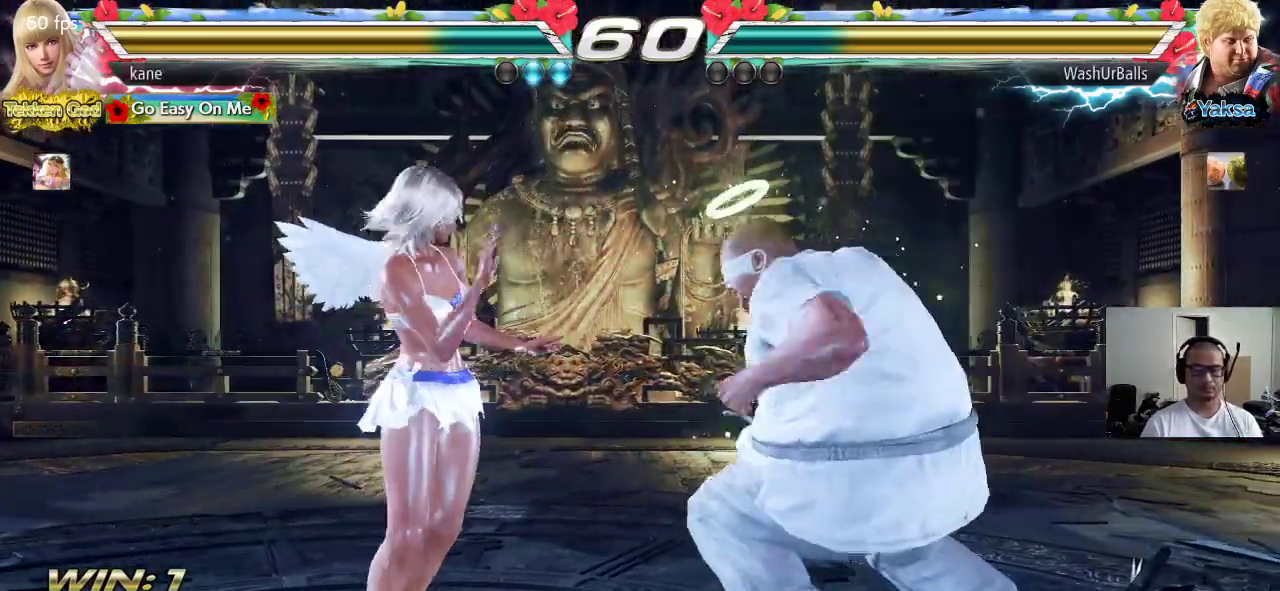
{"buttons": [], "left_stick": "left", "events": []}
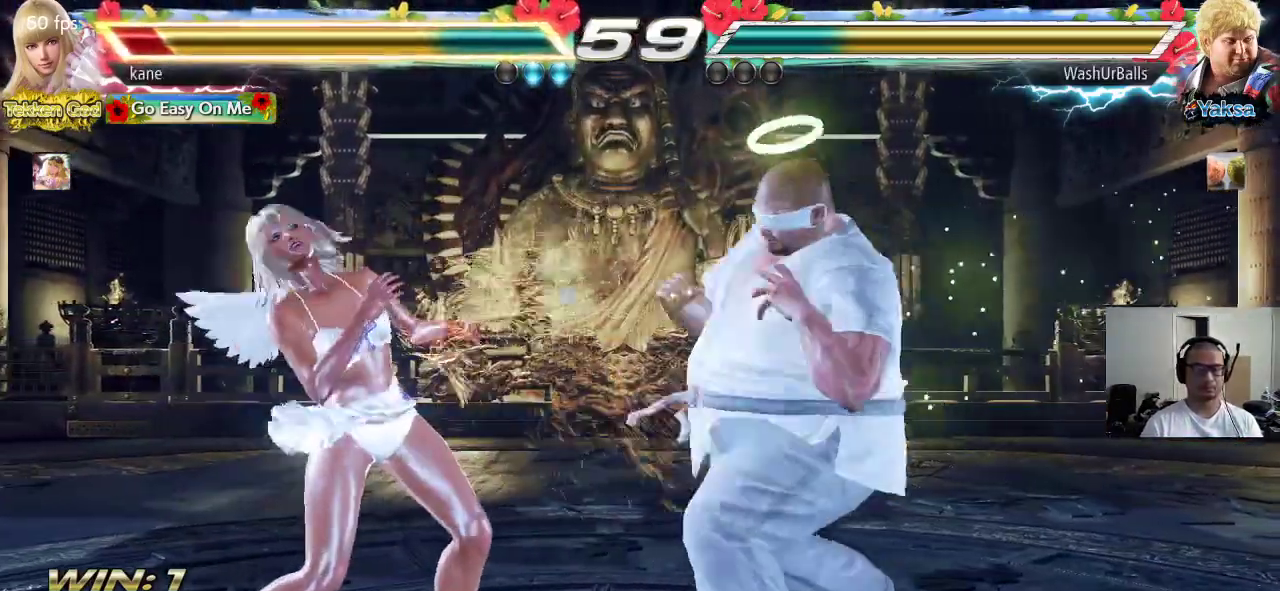
{"buttons": [], "left_stick": "down-left", "events": [[117, "left_stick", "center"], [167, "left_stick", "left"], [233, "left_stick", "center"], [283, "left_stick", "left"], [433, "left_stick", "down-left"]]}
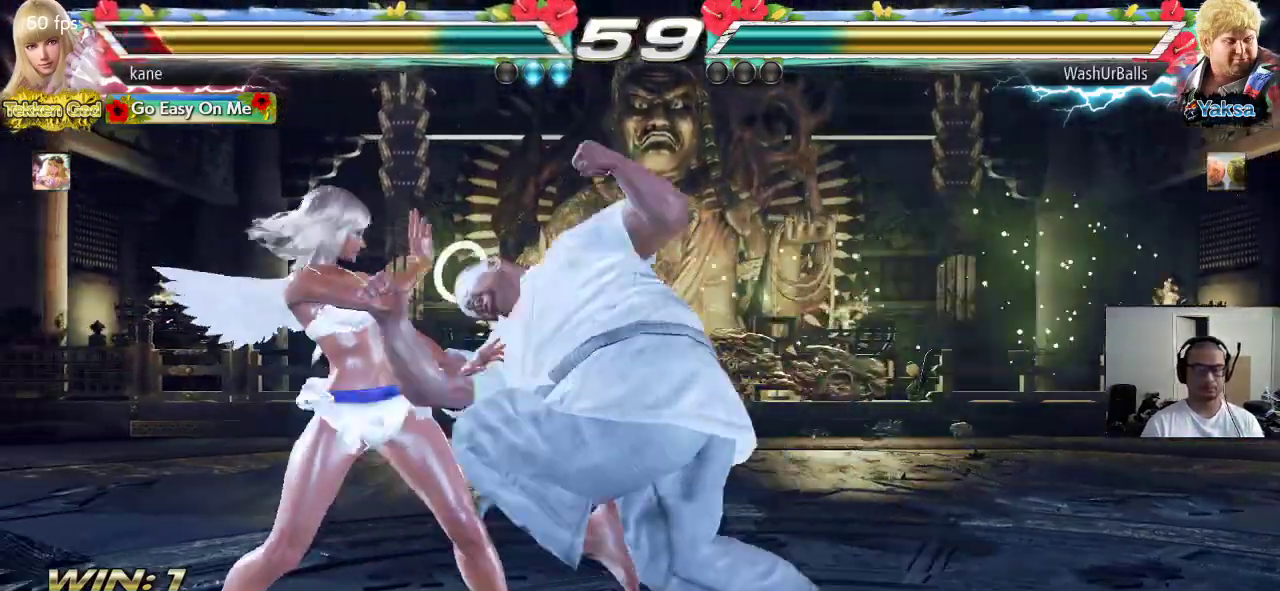
{"buttons": [], "left_stick": "center", "events": [[300, "left_stick", "center"]]}
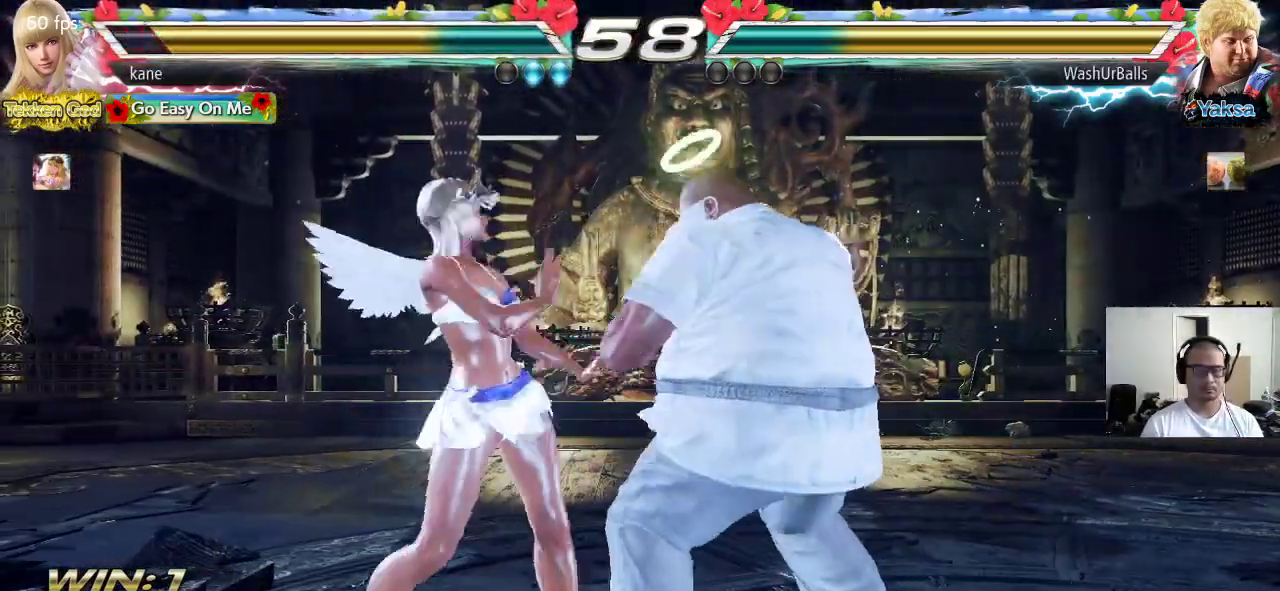
{"buttons": [], "left_stick": "center", "events": [[50, "left_stick", "down-right"], [67, "CROSS", "down"], [183, "CROSS", "up"], [233, "left_stick", "center"]]}